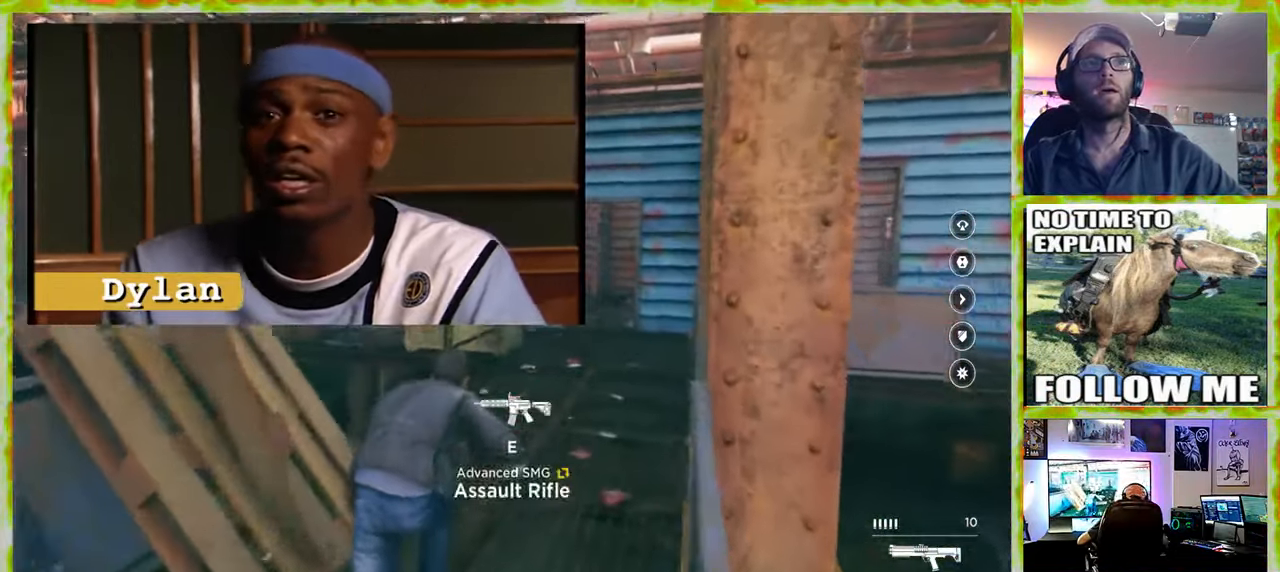
Gameplay with keyboard and mouse; each line is a JSON object with the keys and mouse buttons held at the frame after it. "events" lists presses ("down") and releases ("up") of "1", "2", "3", "4", "5", "a", "alt", "c", "caps_lock", "ctrl", "d", "e", "f", "g", "q", "r", "s", "shift", "space", "t", "tab", "v", "w", "x", "z" and "mouse_wheel" between this image and that frame as [ms after this image, input, new state], when the widget could be followed in between. "mouse_wheel" = the "wheel" button of the "mouse" list. No other keys are recorded. "wheel" means that the mouse wheel is clicked or scrolled. Not read: mouse_move.
{"keys": ["w"], "mouse": [], "events": [[33, "d", "down"], [133, "d", "up"]]}
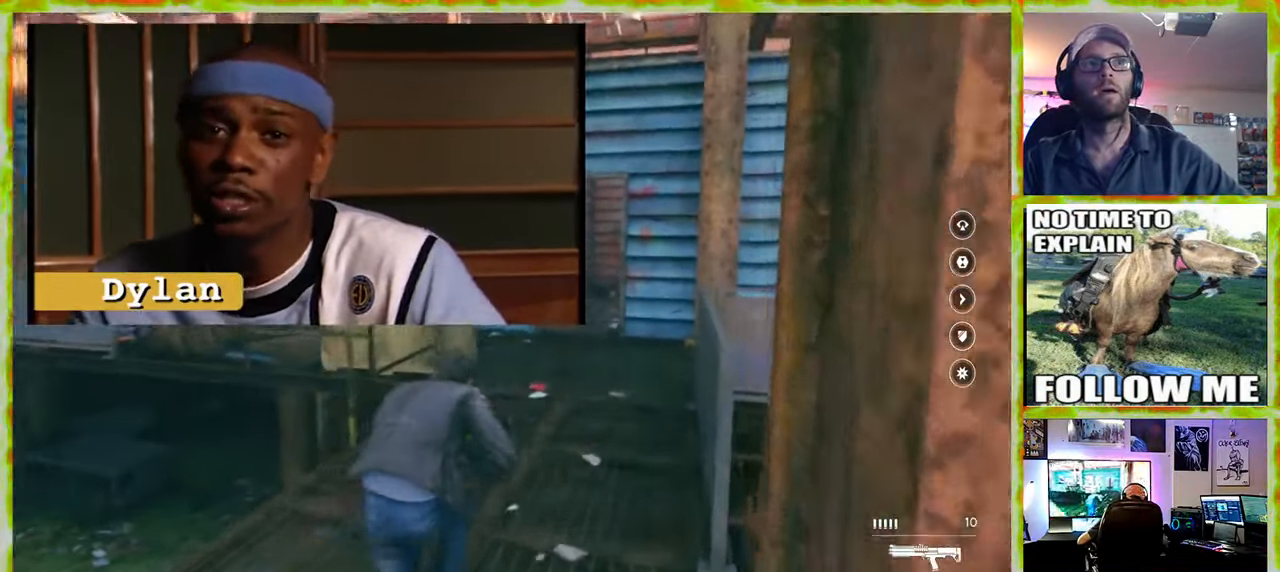
{"keys": ["d", "w"], "mouse": [], "events": [[466, "d", "down"]]}
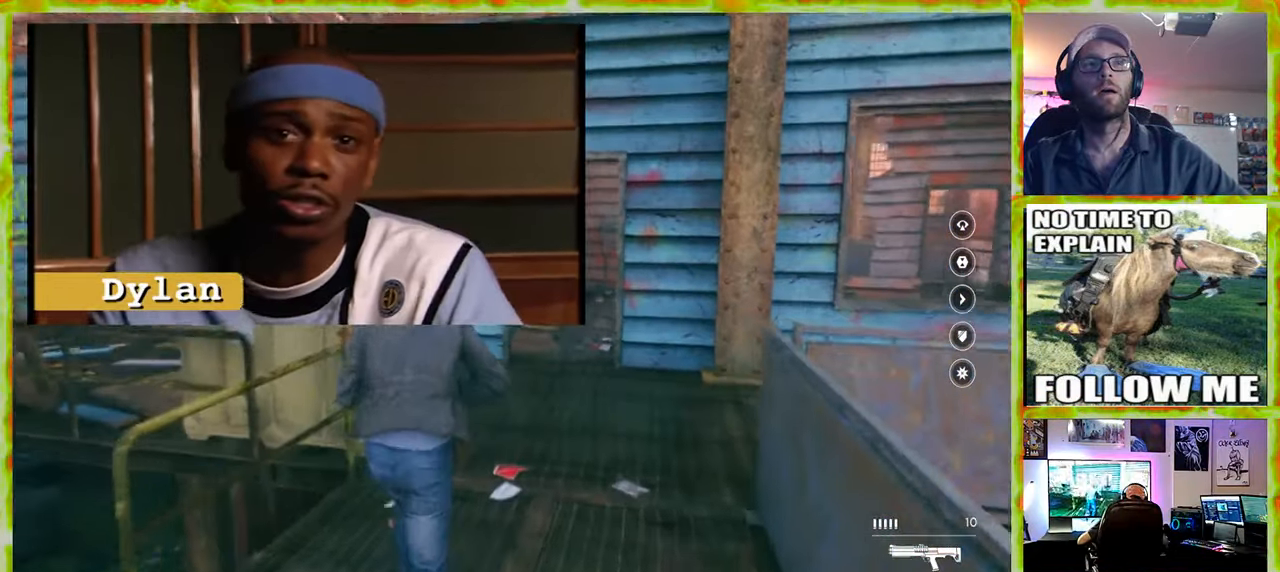
{"keys": ["w"], "mouse": [], "events": [[116, "d", "up"]]}
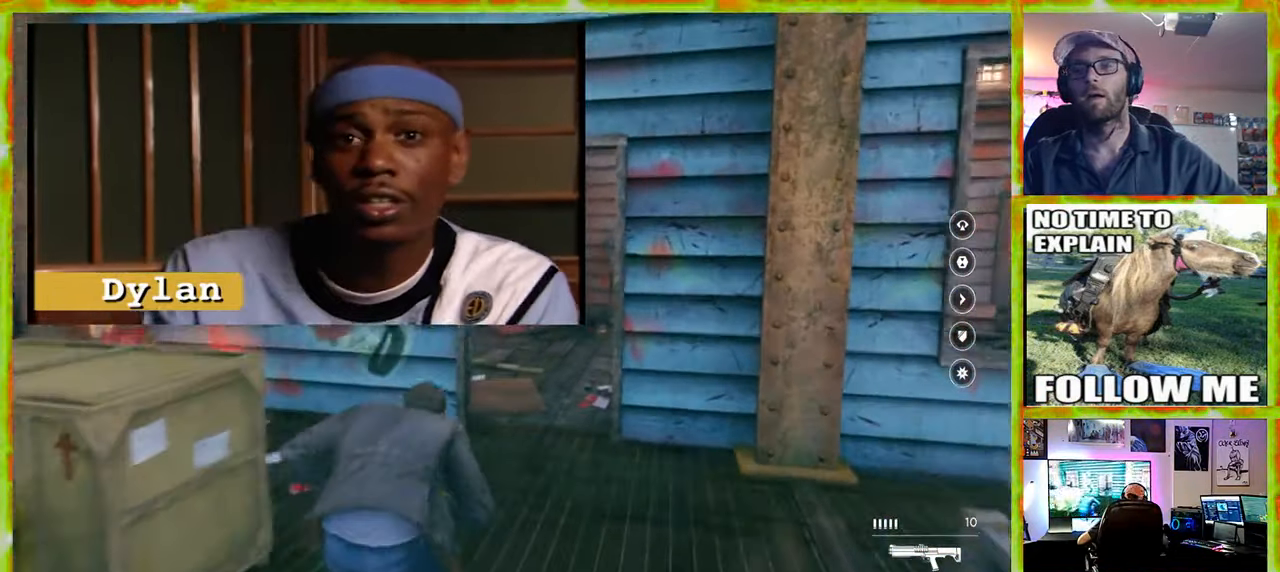
{"keys": ["w"], "mouse": [], "events": [[133, "d", "down"], [266, "d", "up"]]}
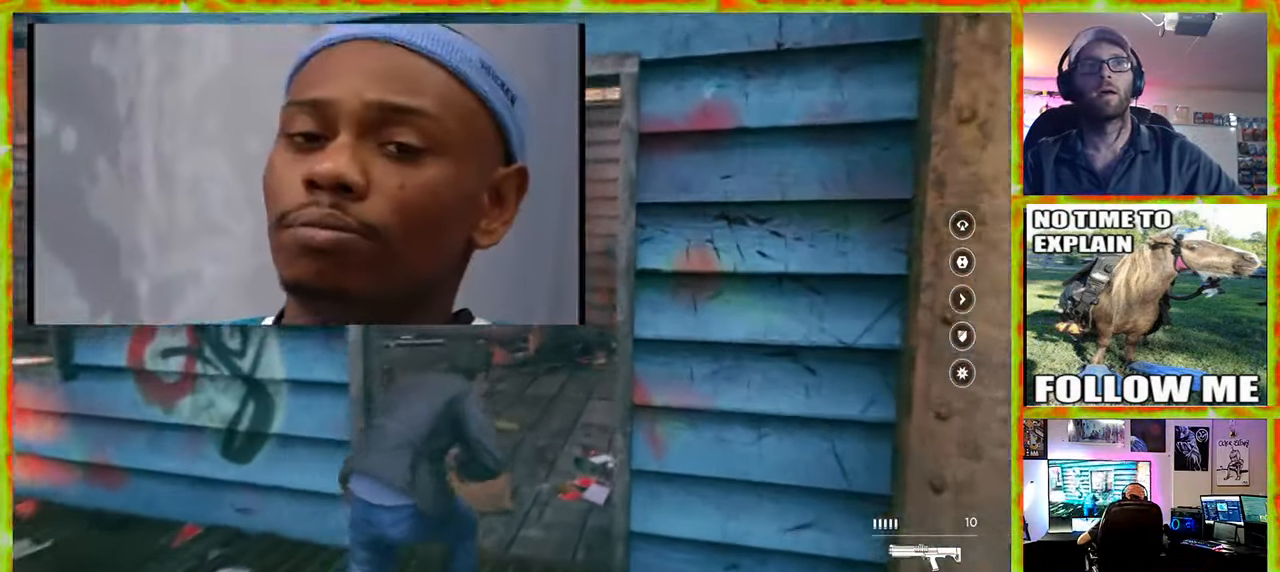
{"keys": ["w"], "mouse": [], "events": []}
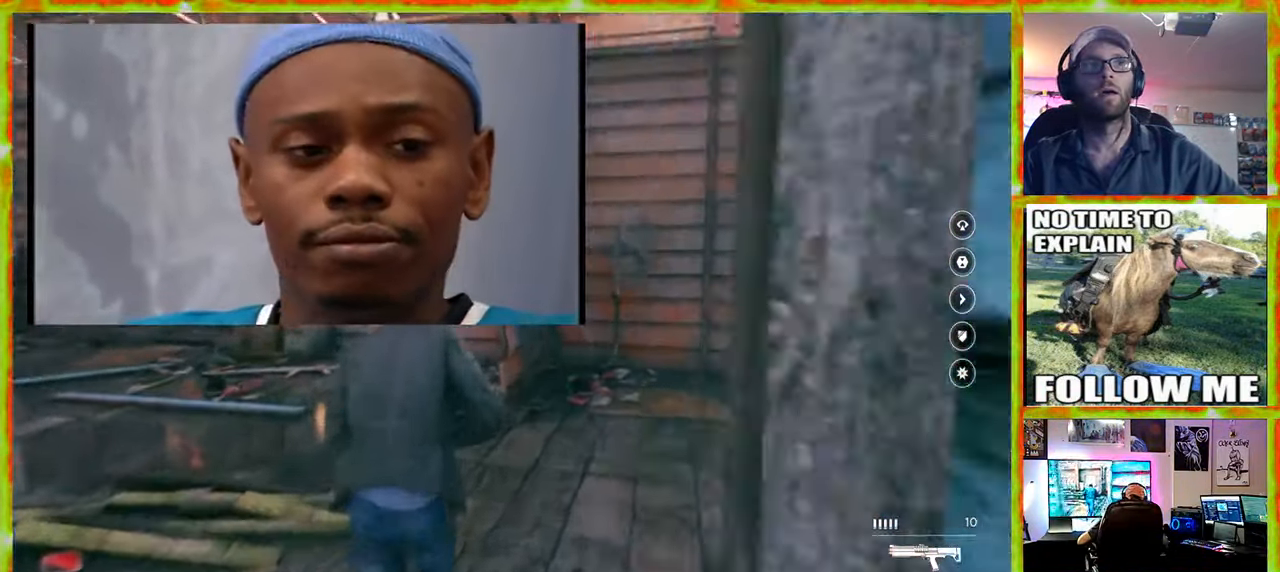
{"keys": ["d", "w"], "mouse": [], "events": [[150, "d", "down"]]}
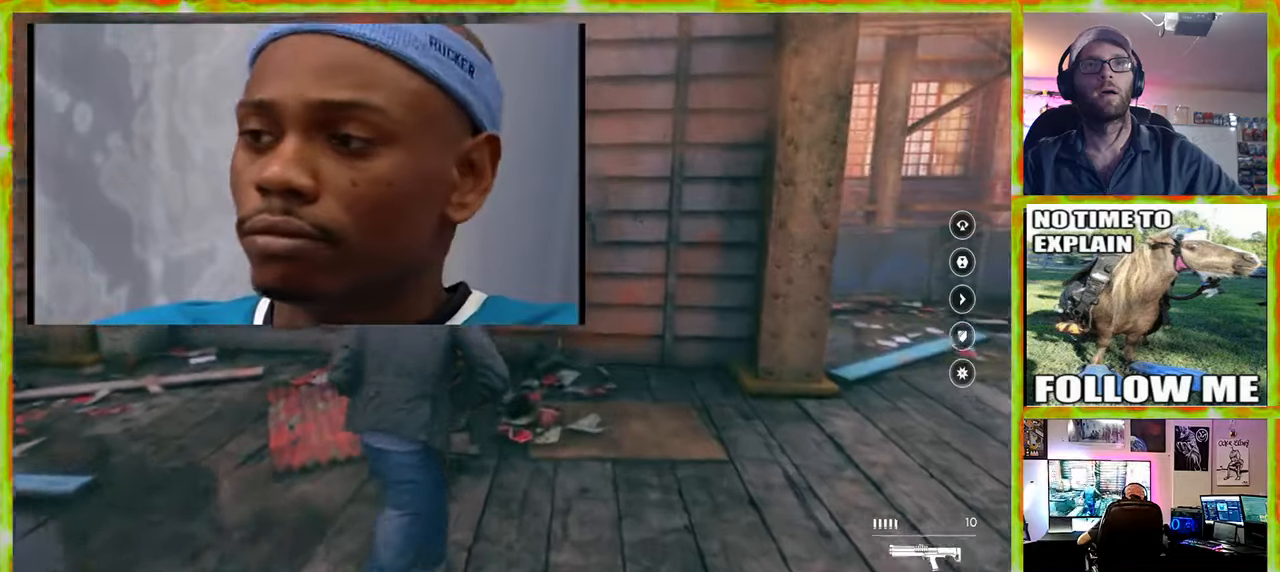
{"keys": ["d"], "mouse": [], "events": [[500, "w", "up"]]}
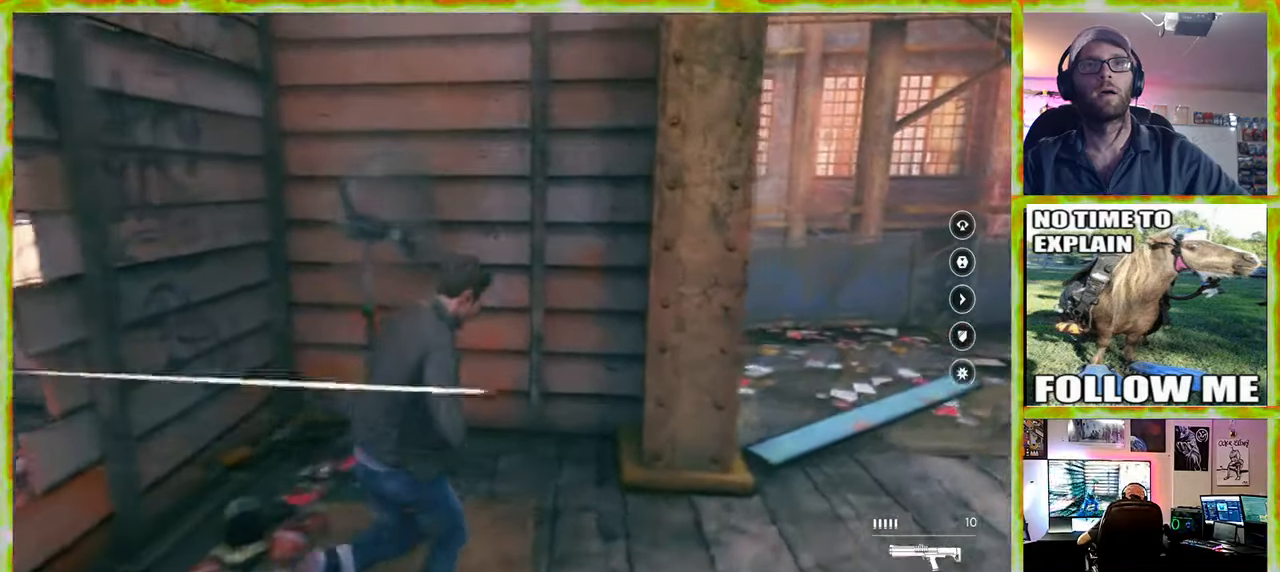
{"keys": ["d", "w"], "mouse": [], "events": [[467, "w", "down"]]}
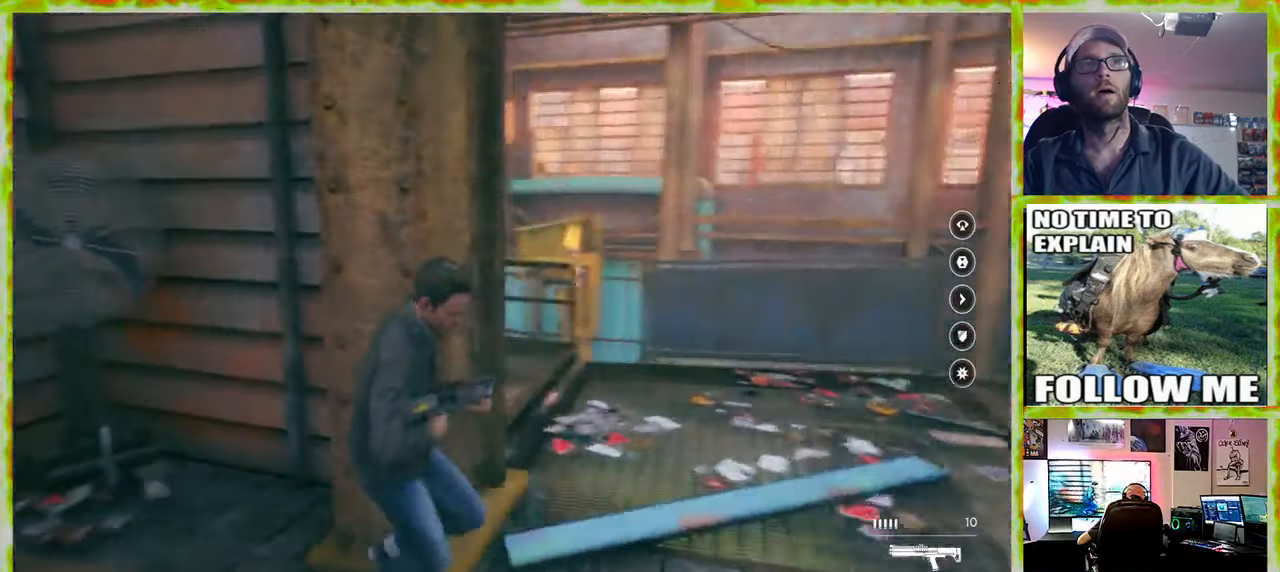
{"keys": ["w"], "mouse": [], "events": [[167, "d", "up"], [250, "a", "down"], [250, "w", "up"], [400, "w", "down"], [433, "a", "up"]]}
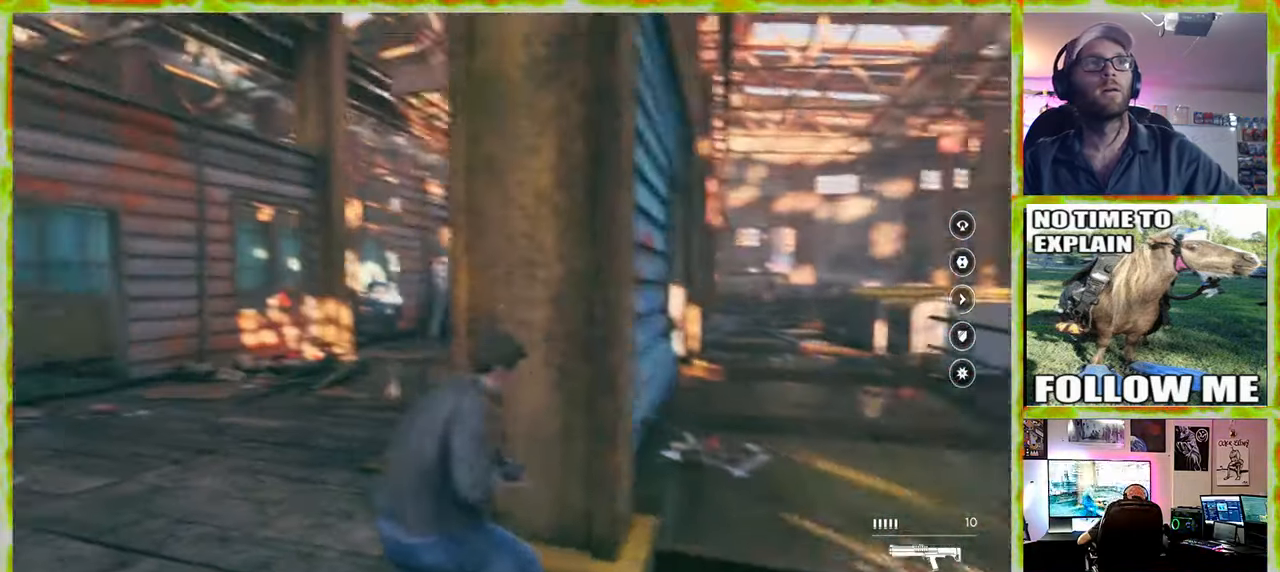
{"keys": ["w"], "mouse": [], "events": [[133, "w", "up"], [500, "w", "down"]]}
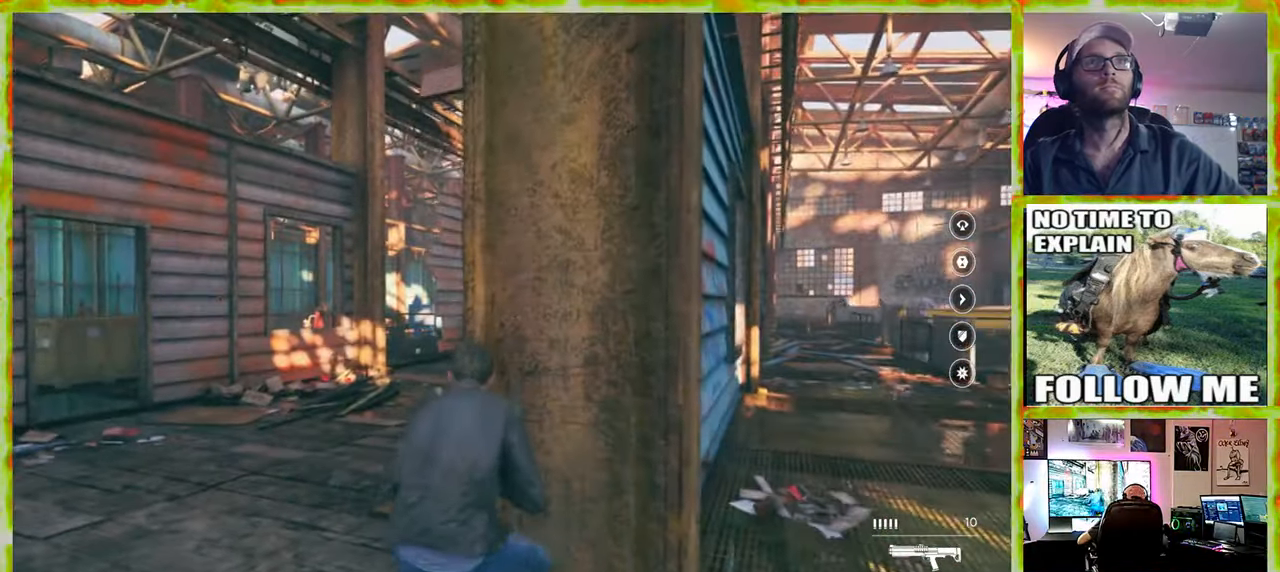
{"keys": ["w"], "mouse": [], "events": [[50, "d", "down"], [183, "d", "up"]]}
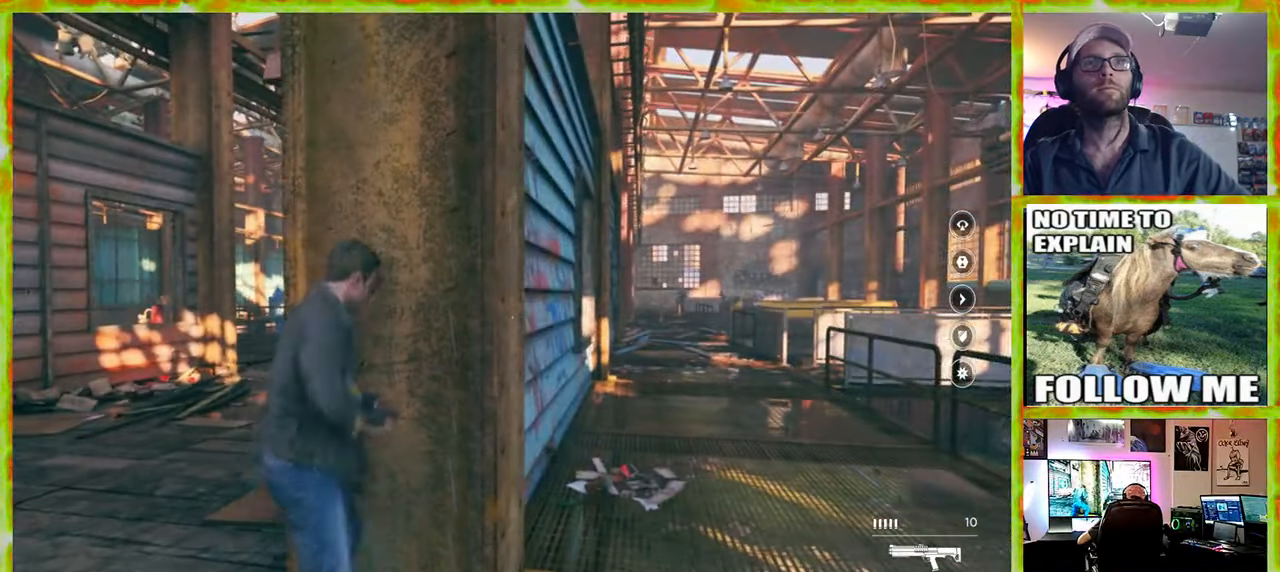
{"keys": [], "mouse": [], "events": [[17, "w", "up"]]}
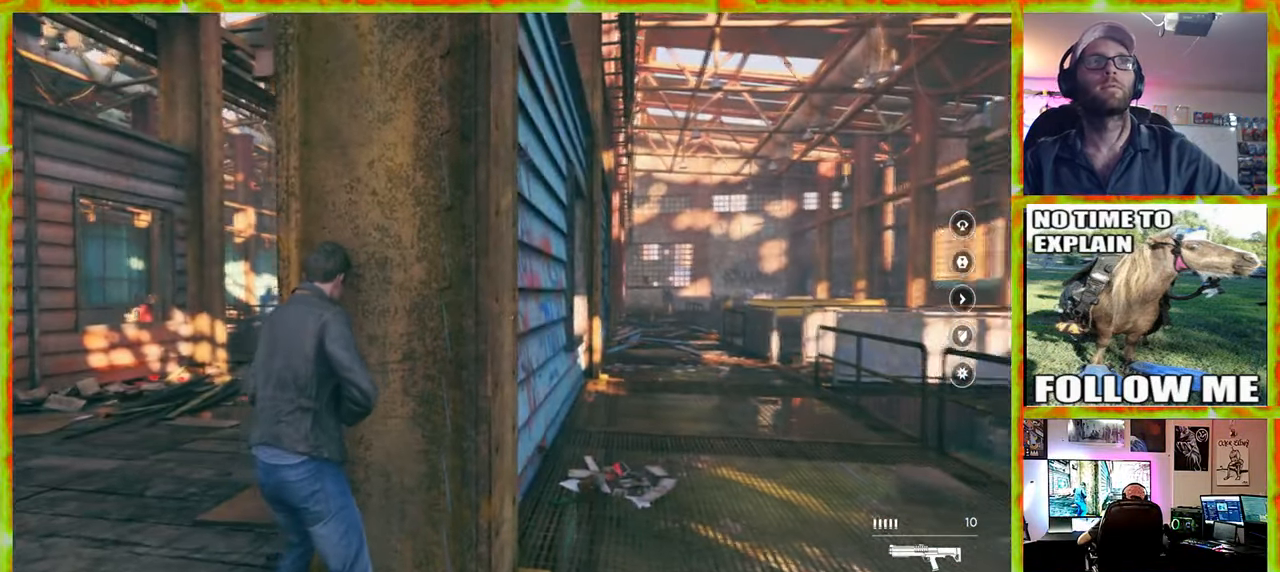
{"keys": [], "mouse": [], "events": []}
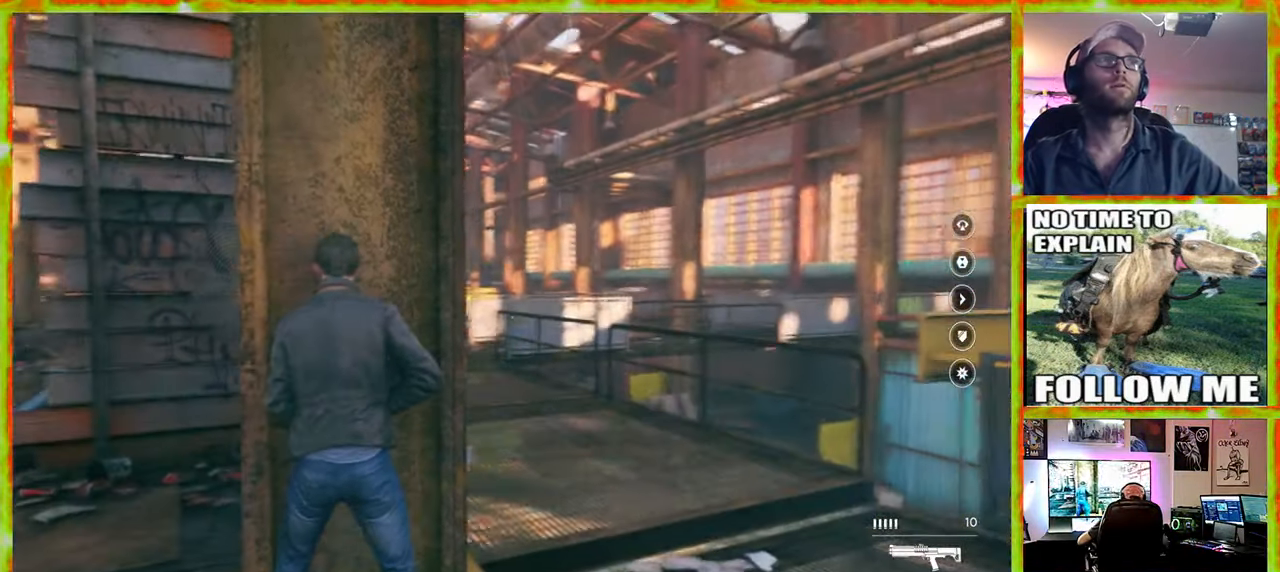
{"keys": ["a"], "mouse": [], "events": [[383, "a", "down"]]}
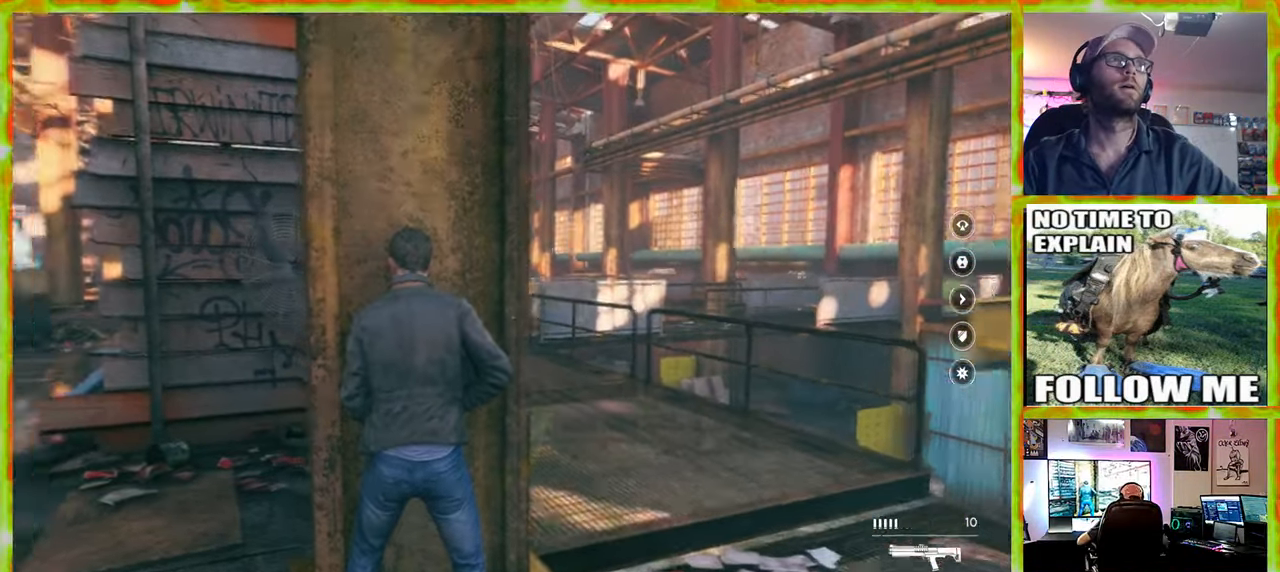
{"keys": ["w"], "mouse": [], "events": [[250, "w", "down"], [433, "a", "up"]]}
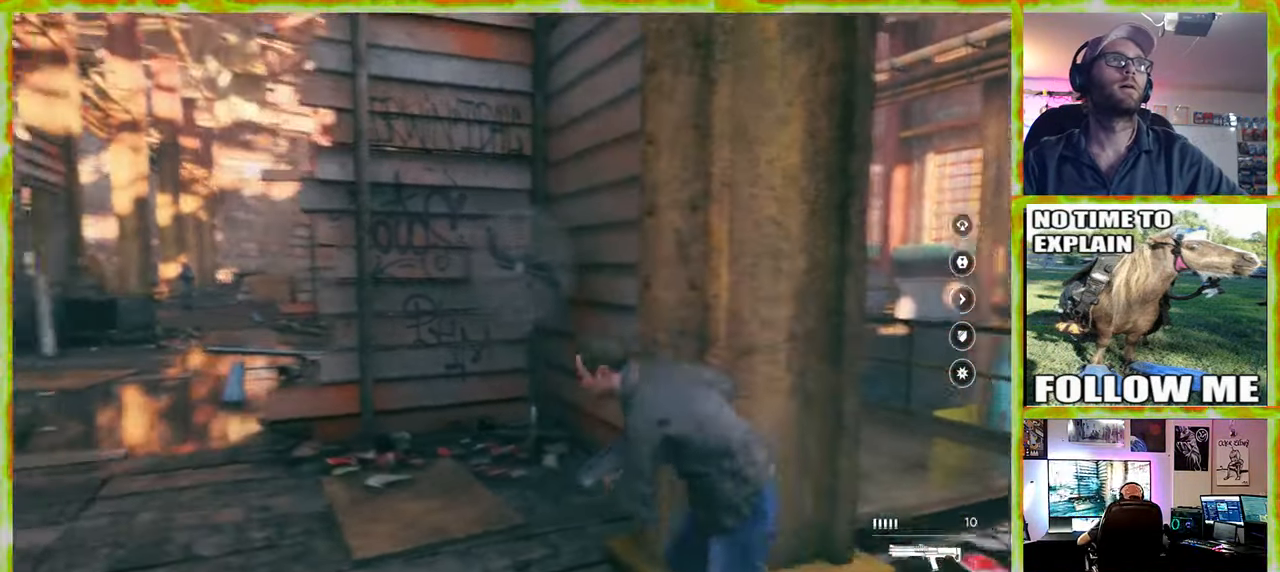
{"keys": ["a", "w"], "mouse": [], "events": [[500, "a", "down"]]}
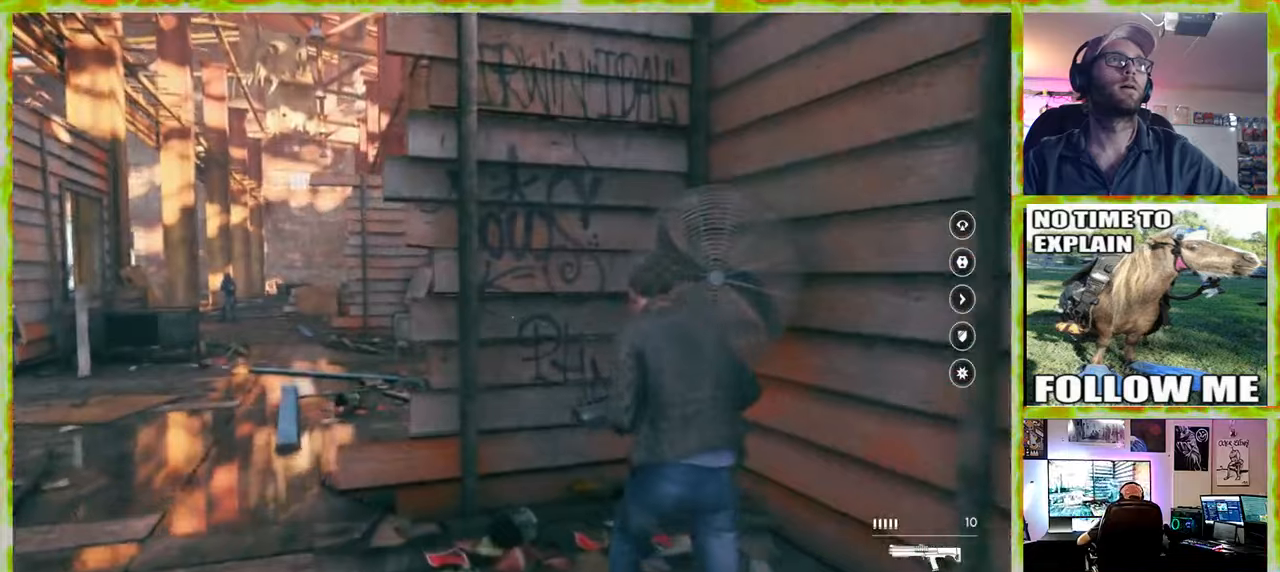
{"keys": ["a"], "mouse": [], "events": [[100, "a", "up"], [150, "w", "up"], [334, "a", "down"]]}
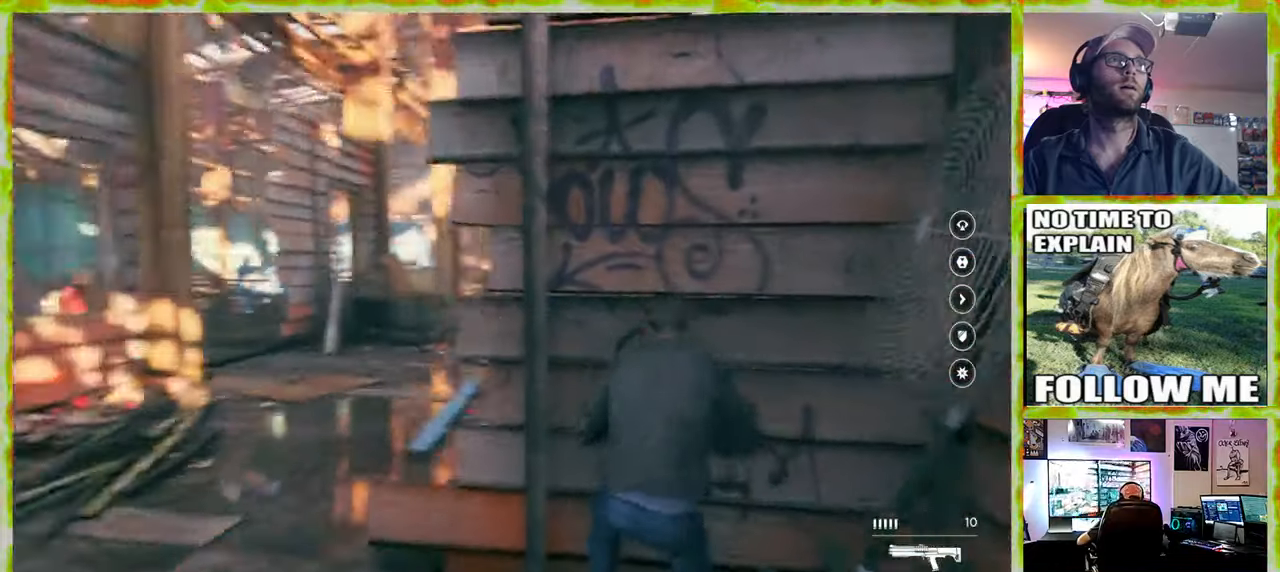
{"keys": ["a", "w"], "mouse": [], "events": [[400, "w", "down"]]}
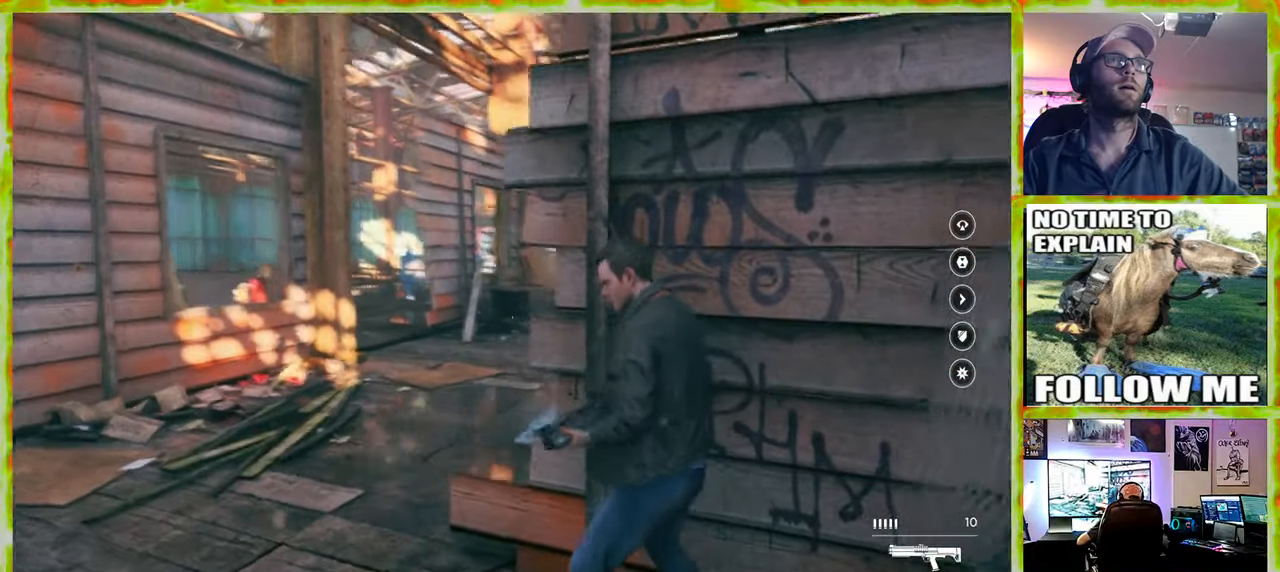
{"keys": ["a"], "mouse": [], "events": [[367, "w", "up"]]}
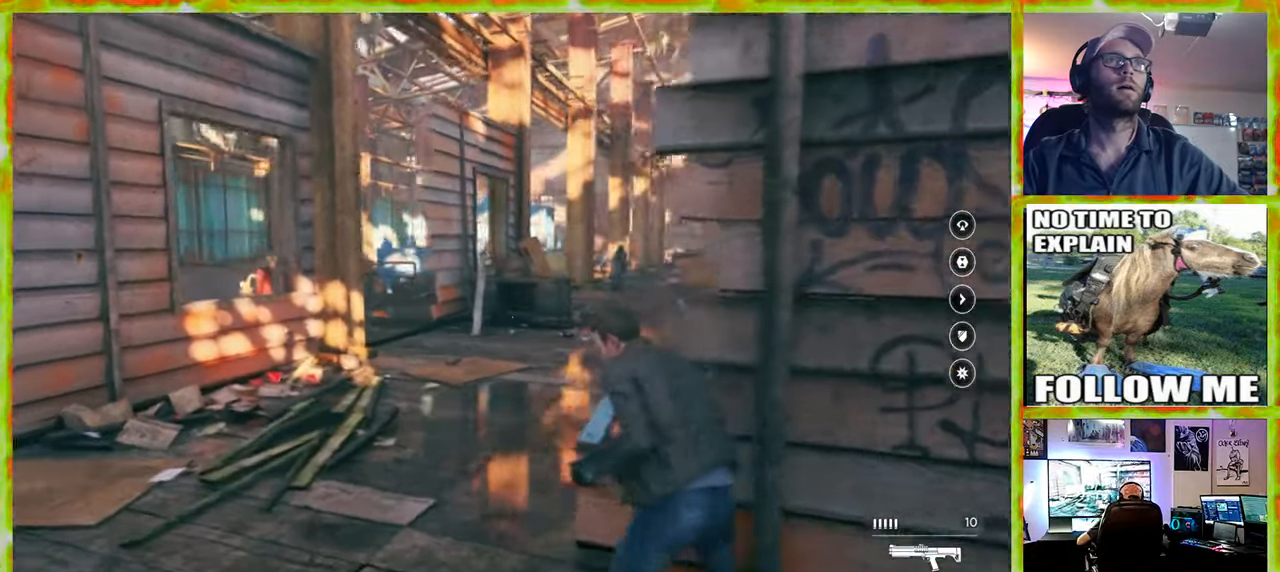
{"keys": ["w"], "mouse": [], "events": [[150, "w", "down"], [284, "a", "up"]]}
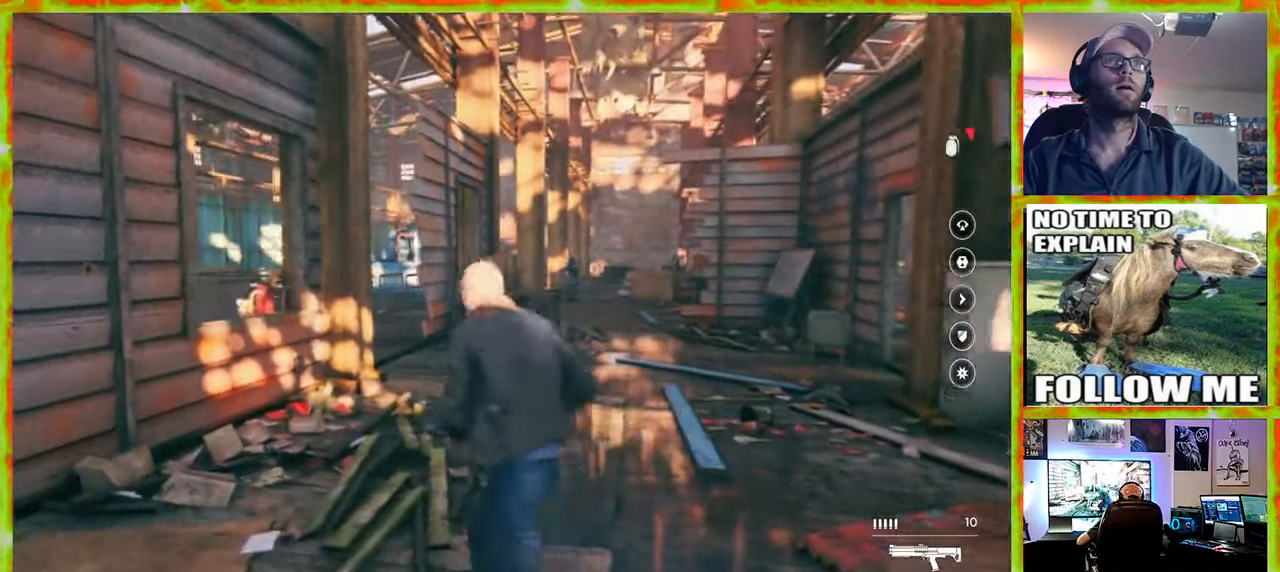
{"keys": ["w"], "mouse": [], "events": [[300, "shift", "down"], [434, "shift", "up"]]}
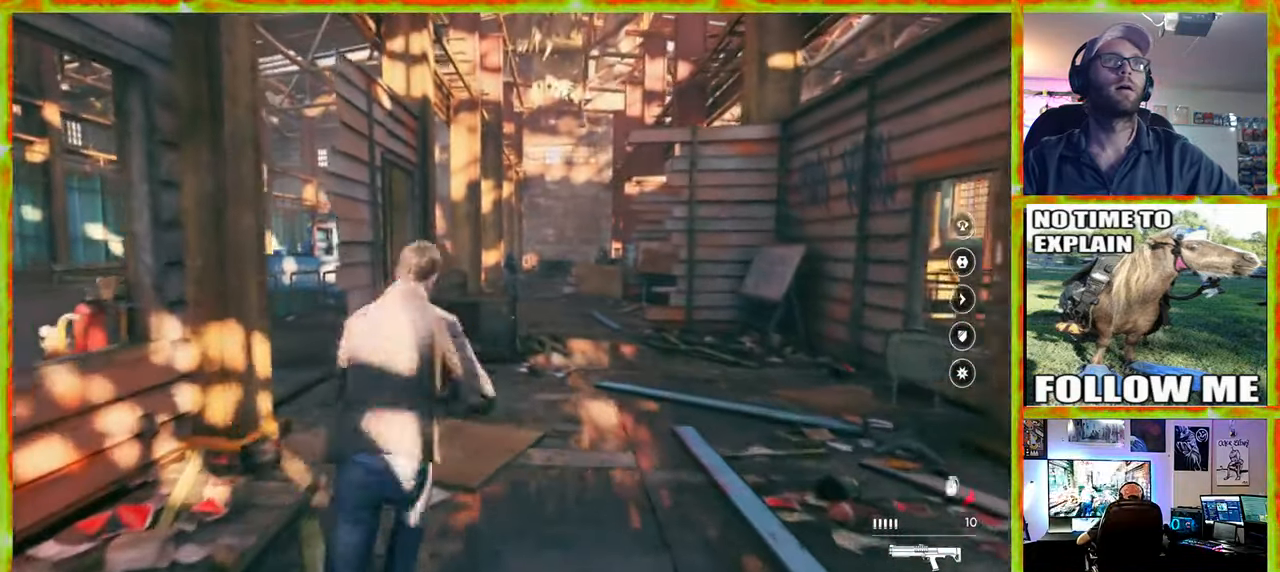
{"keys": ["w"], "mouse": [], "events": [[317, "d", "down"], [450, "d", "up"]]}
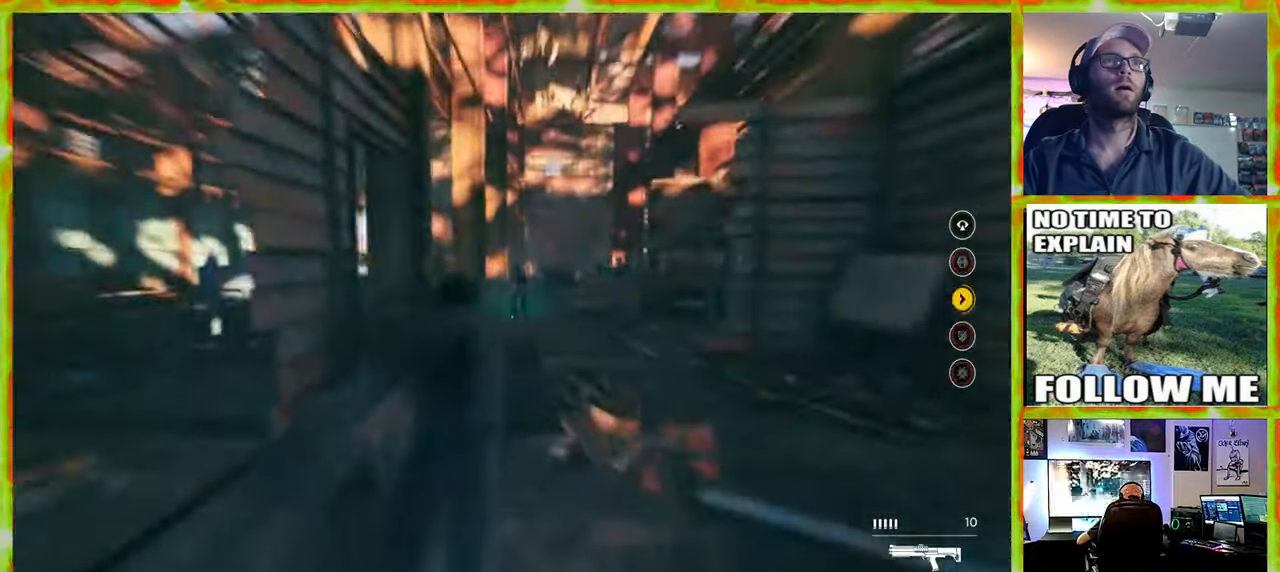
{"keys": ["w"], "mouse": [], "events": []}
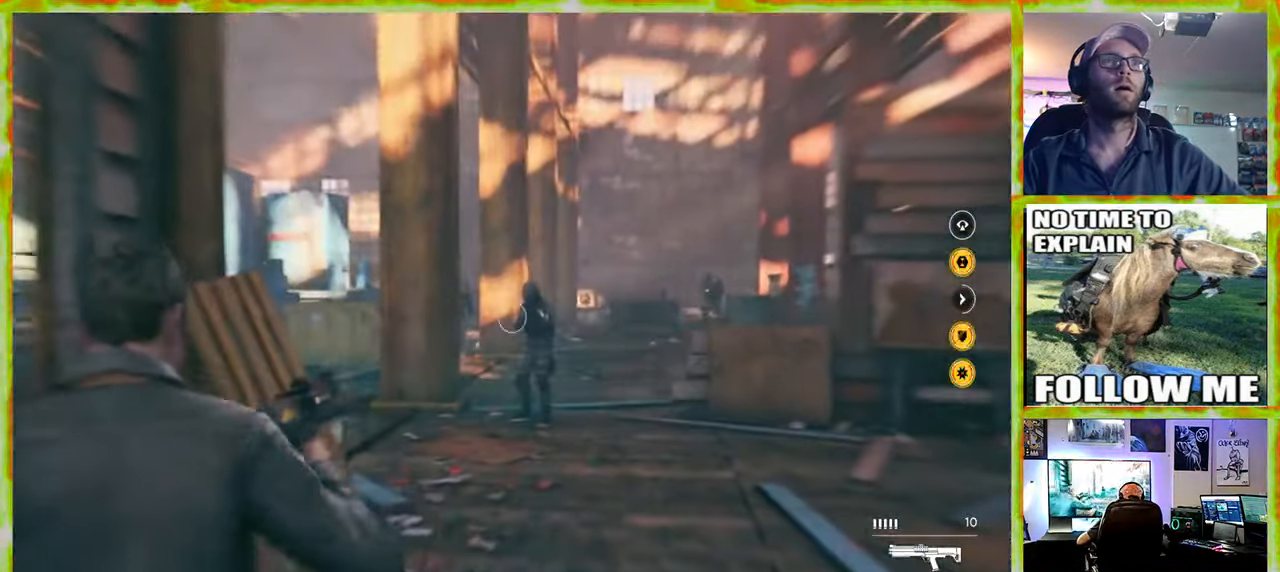
{"keys": ["a", "s"], "mouse": [], "events": [[17, "w", "up"], [350, "a", "down"], [400, "s", "down"]]}
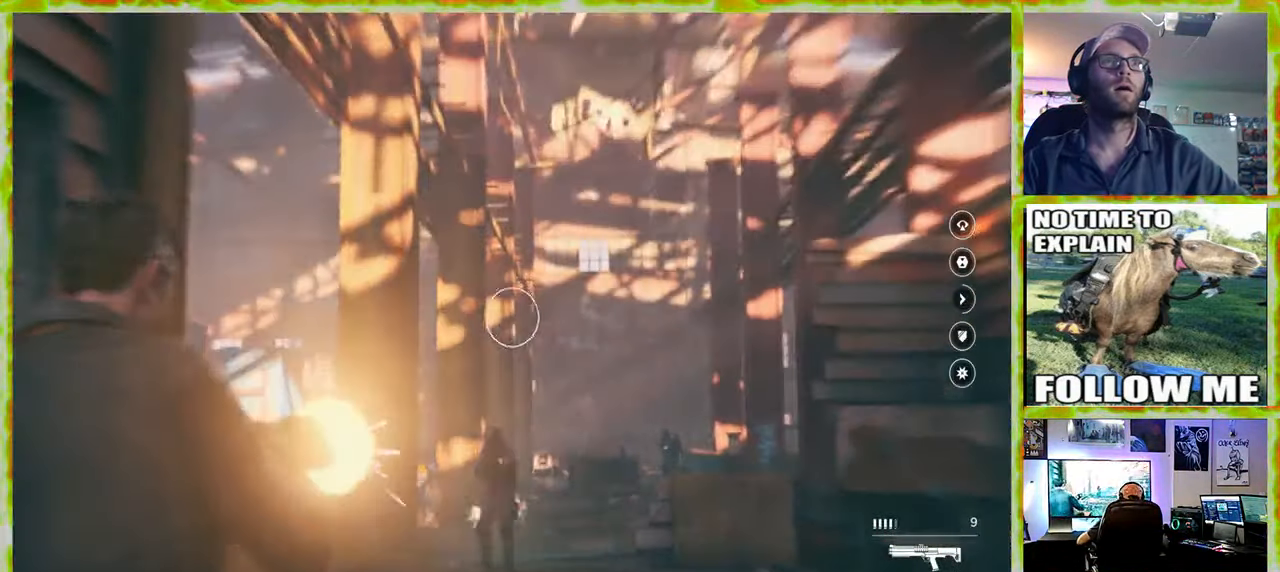
{"keys": ["a", "s"], "mouse": [], "events": []}
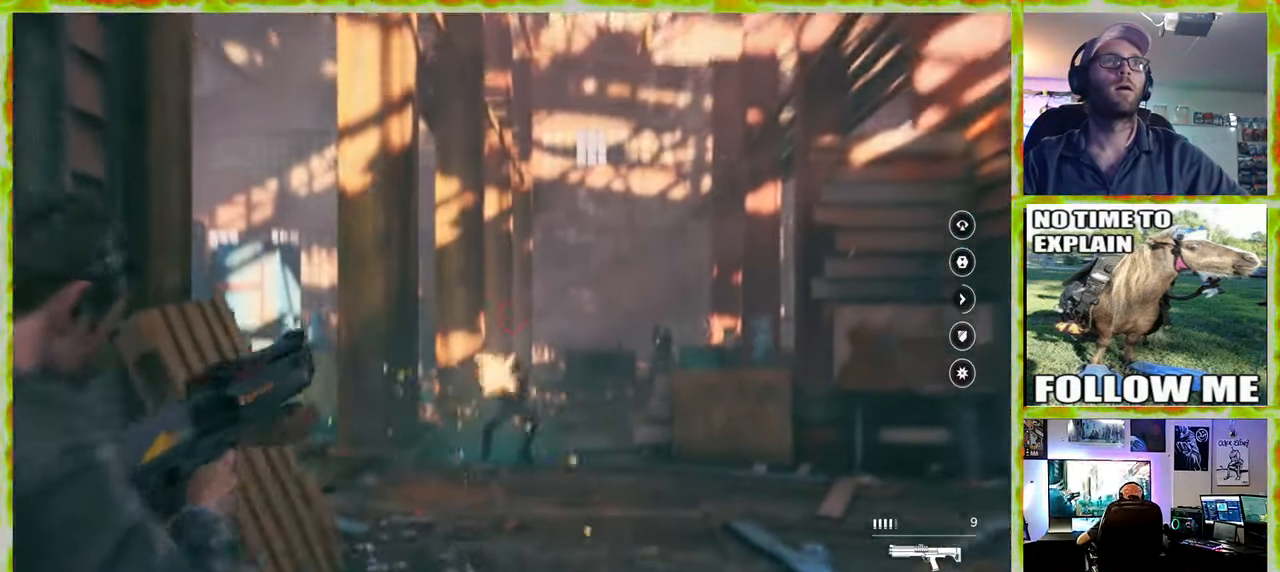
{"keys": ["a"], "mouse": [], "events": [[150, "s", "up"], [234, "s", "down"], [284, "s", "up"], [384, "s", "down"], [467, "s", "up"]]}
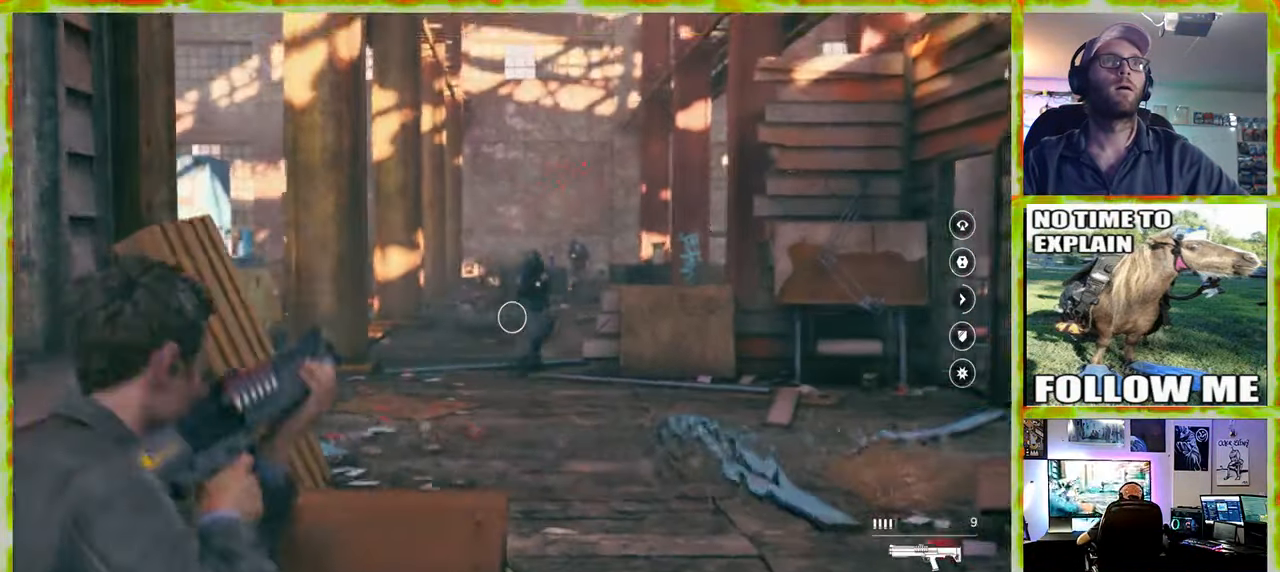
{"keys": ["a"], "mouse": [], "events": []}
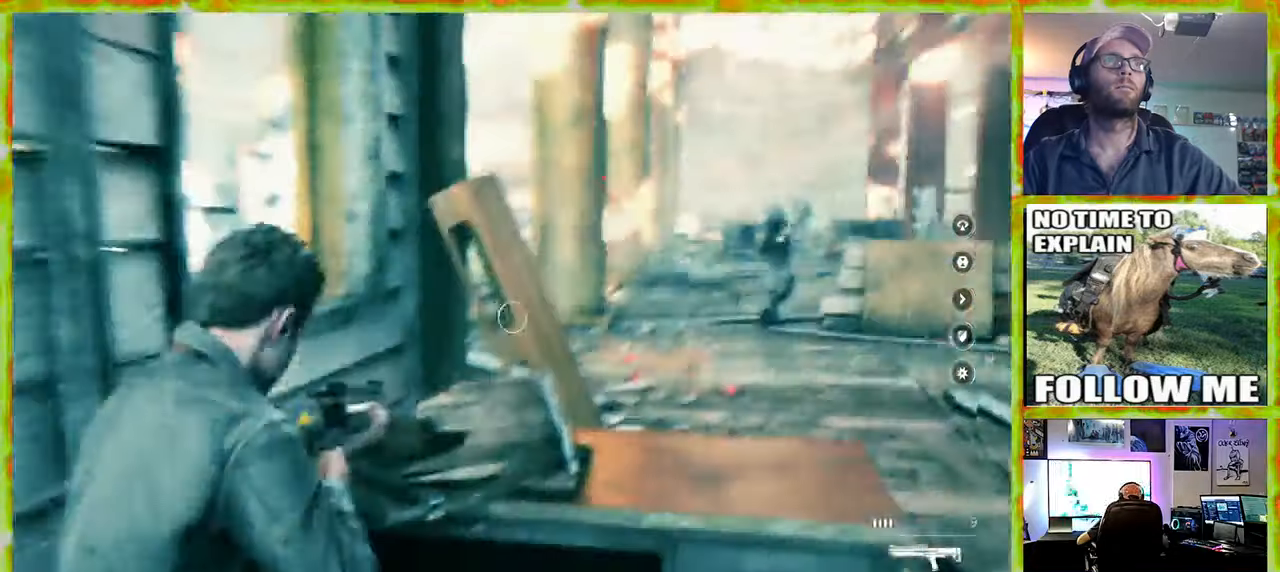
{"keys": ["a"], "mouse": [], "events": []}
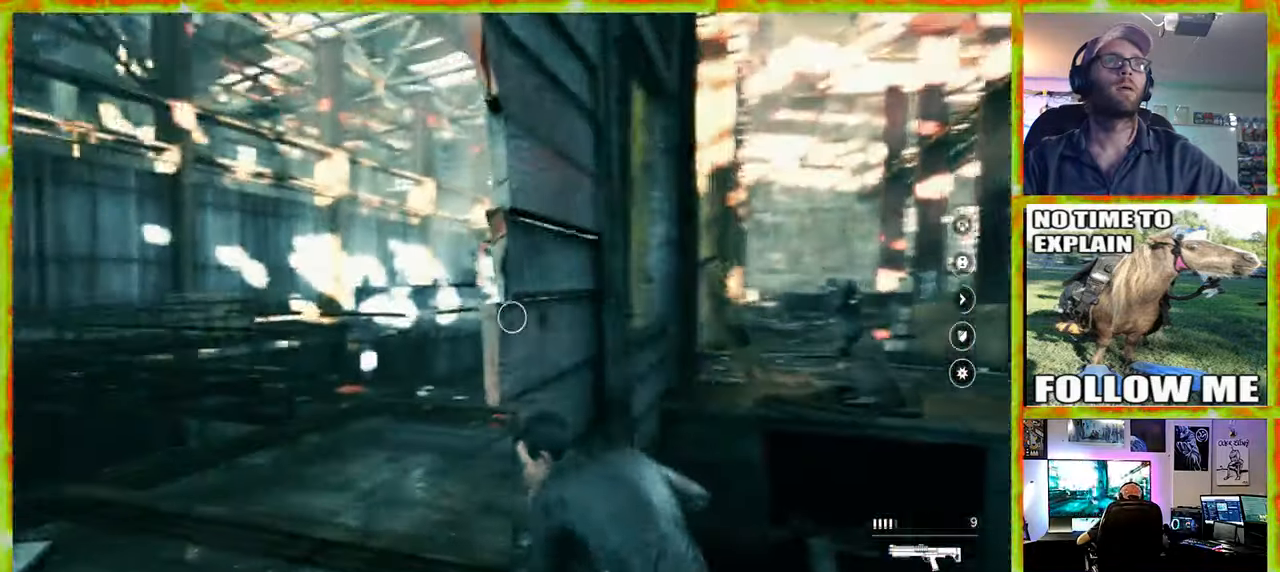
{"keys": ["a"], "mouse": [], "events": [[233, "w", "down"], [333, "w", "up"]]}
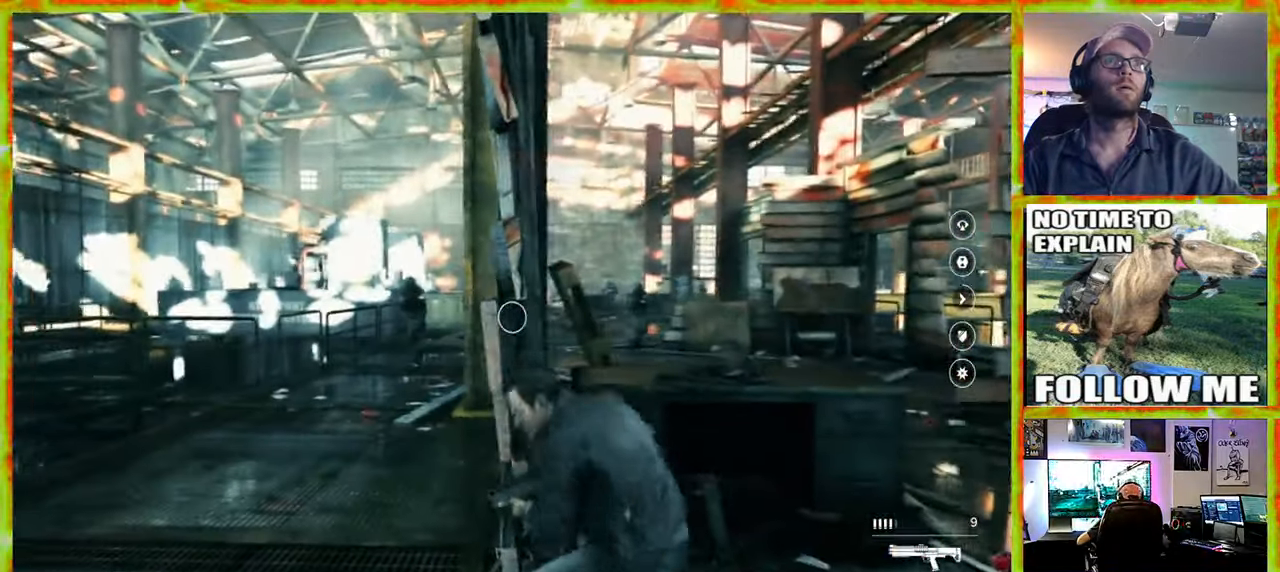
{"keys": ["a", "s"], "mouse": [], "events": [[250, "s", "down"]]}
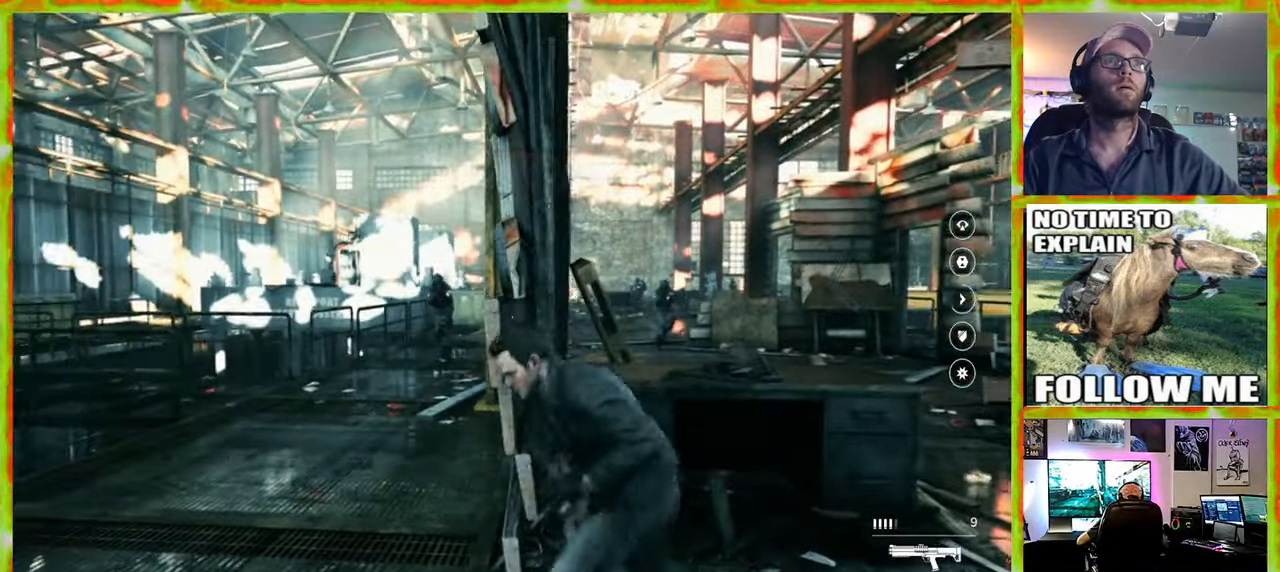
{"keys": ["a", "w"], "mouse": [], "events": [[316, "s", "up"], [450, "w", "down"]]}